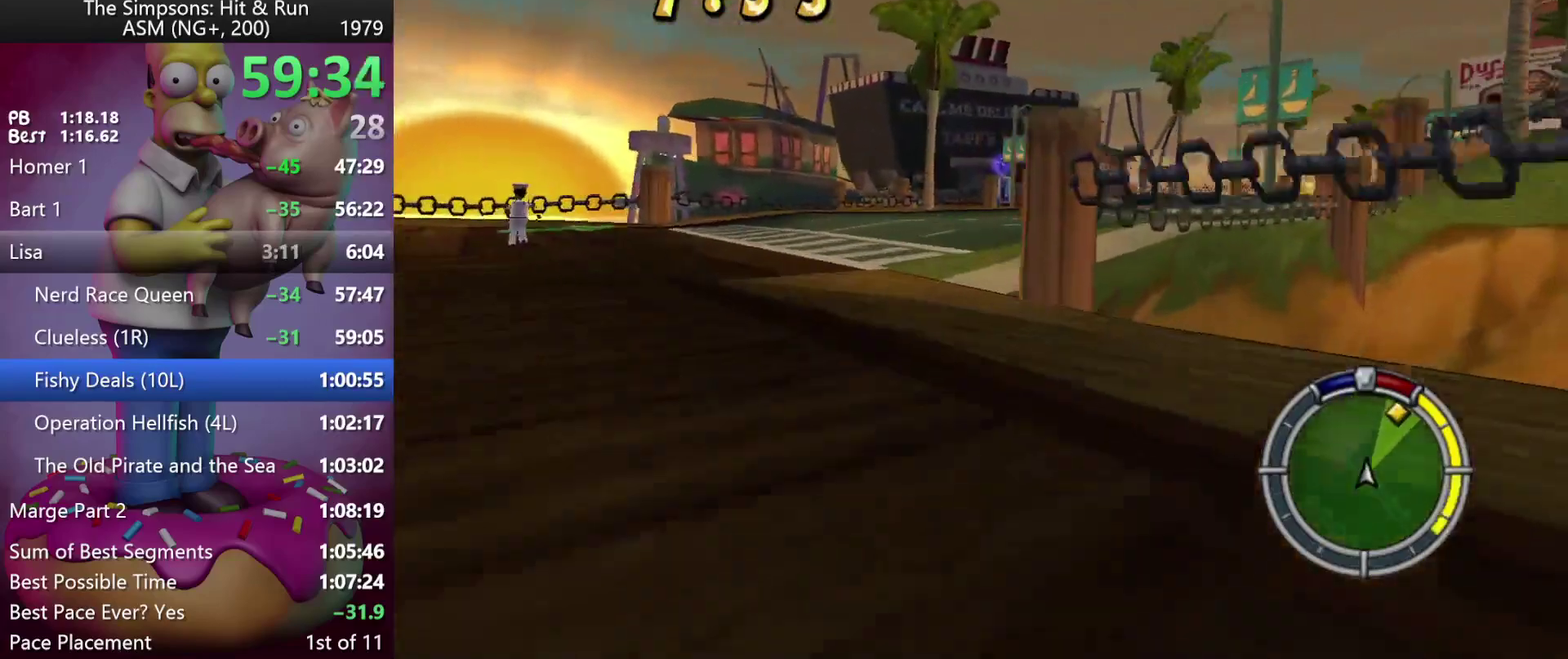
Gameplay with a controller (Xbox layout); each line is a JSON object with the inputs held at the frame after it. "events" lists button and stick changes between this image and that frame as [ms after this image, input, new state], when the widget could be followed in between. Not read: DPAD_DOWN DPAD_LEFT DPAD_RIGHT L3 R3 left_stick.
{"buttons": ["R2"], "events": []}
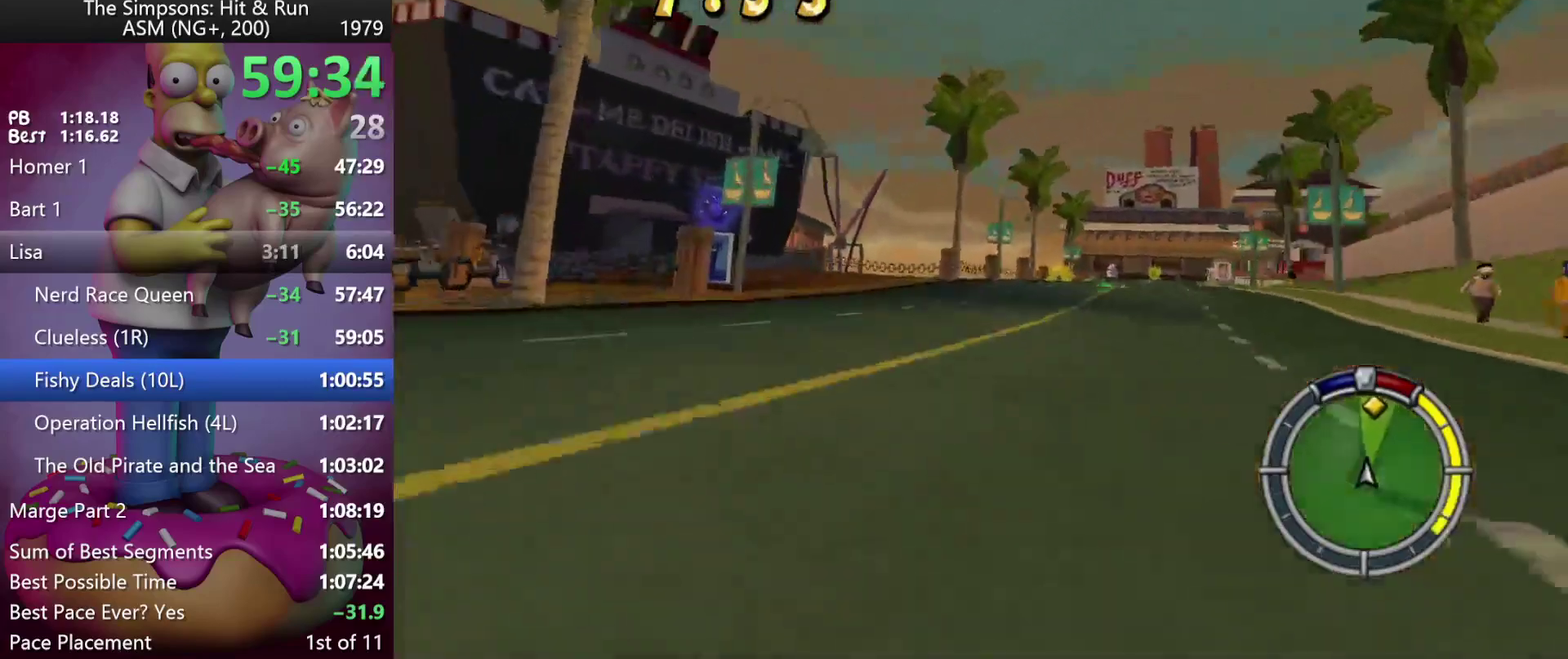
{"buttons": ["R2"], "events": []}
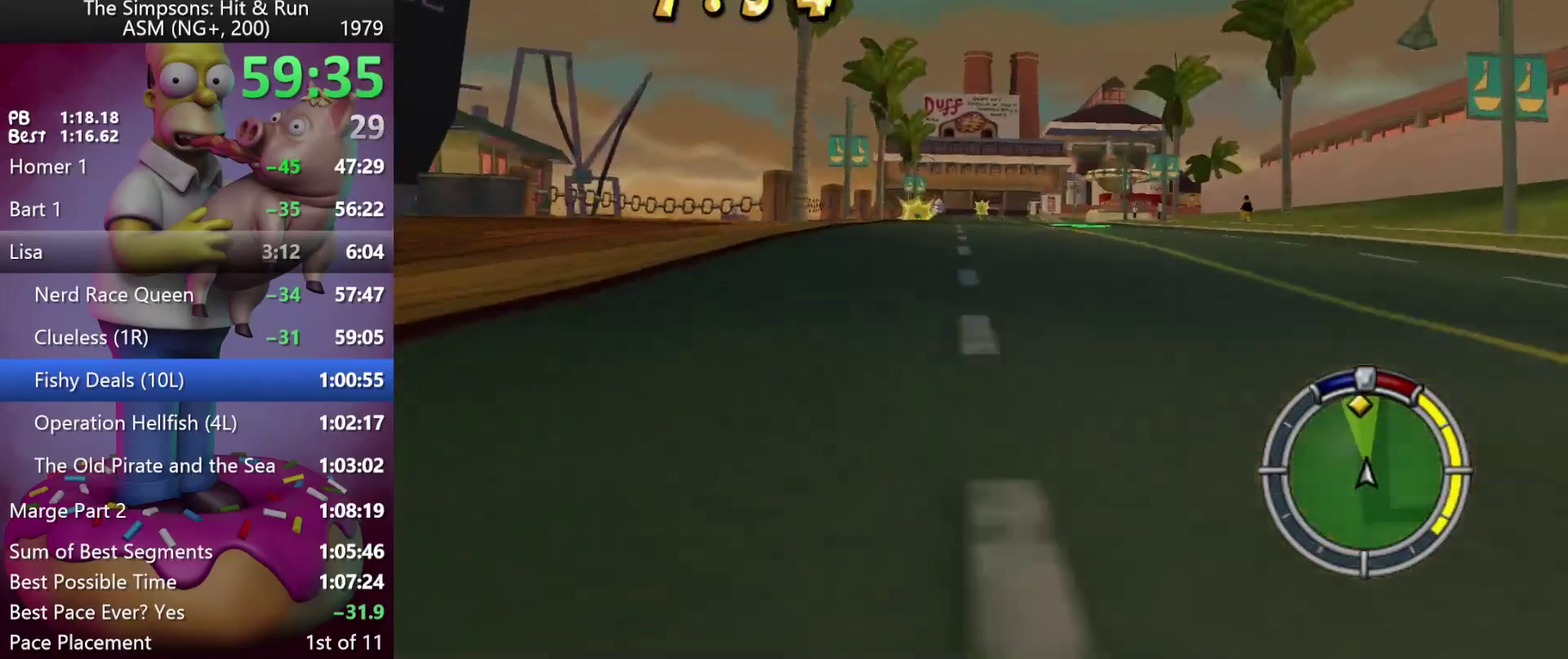
{"buttons": ["R2"], "events": []}
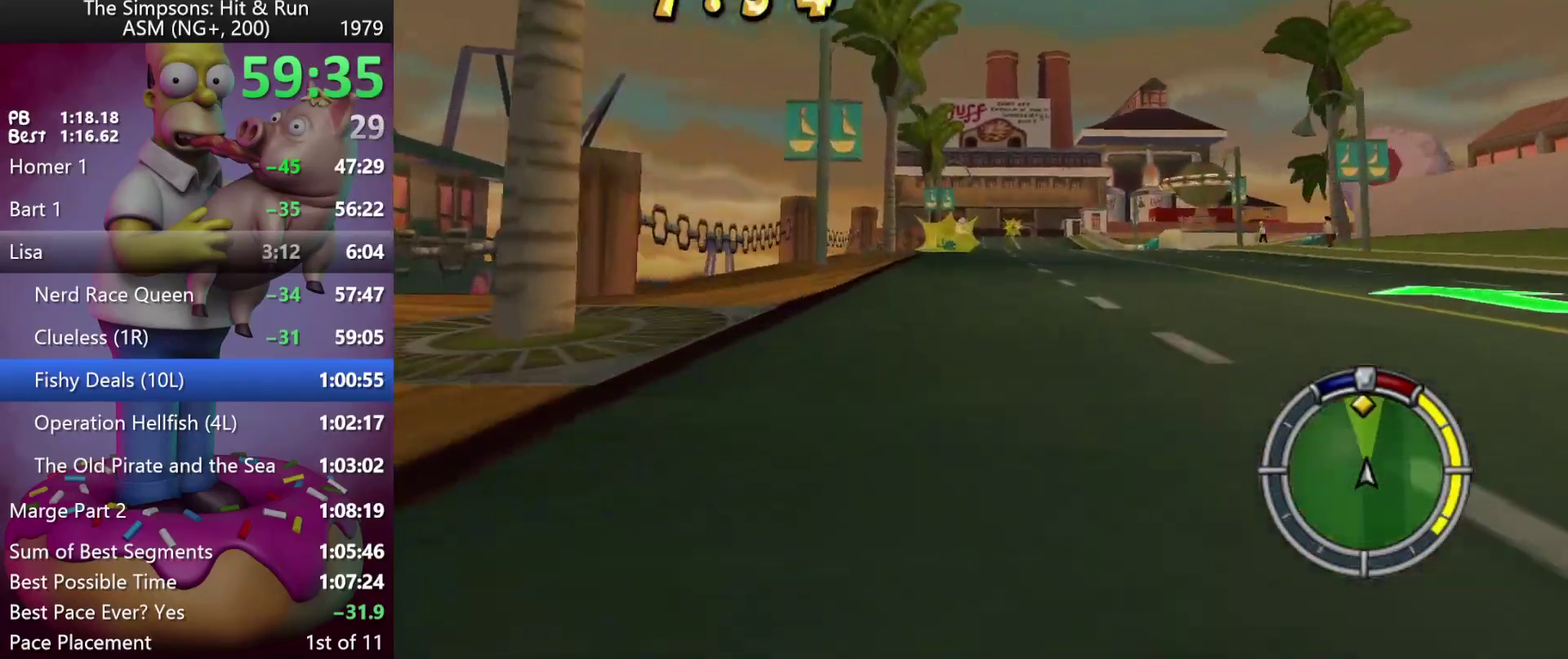
{"buttons": ["R2"], "events": []}
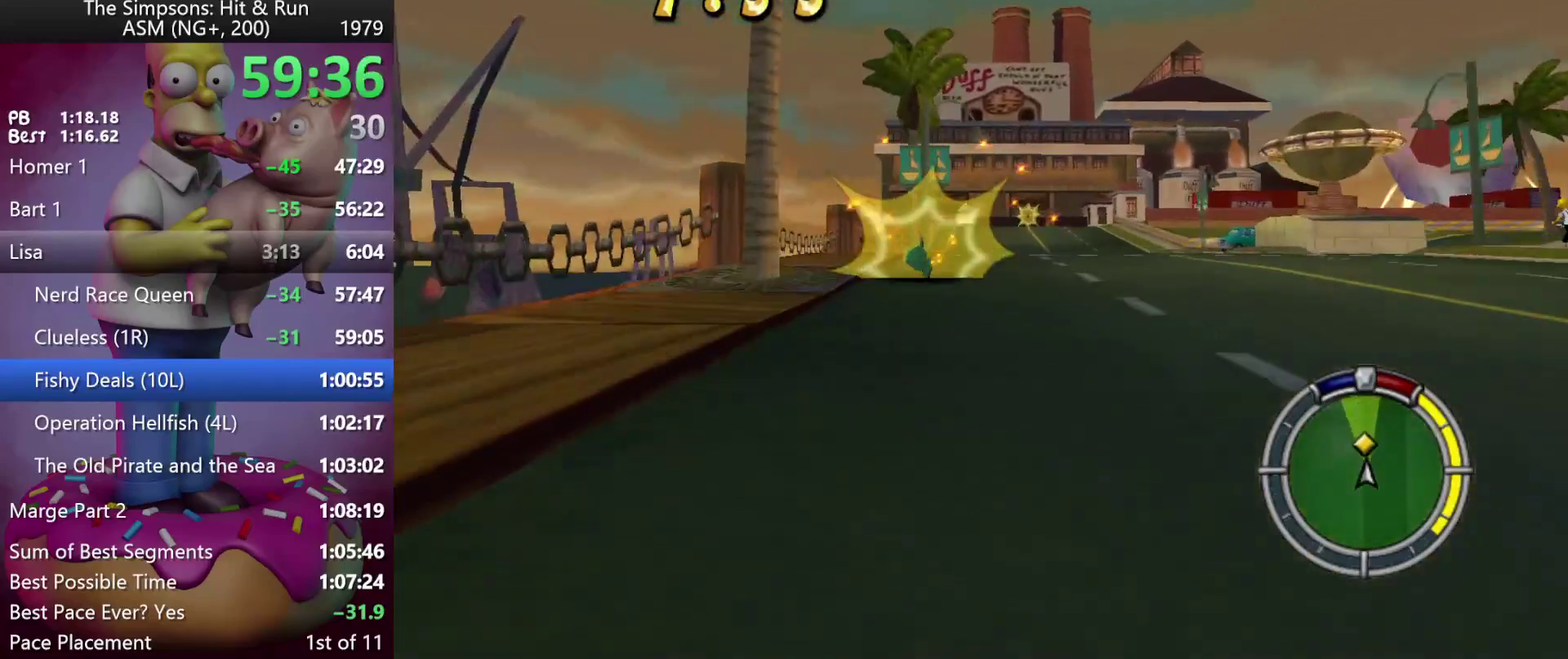
{"buttons": ["R2"], "events": [[167, "A", "down"], [367, "A", "up"]]}
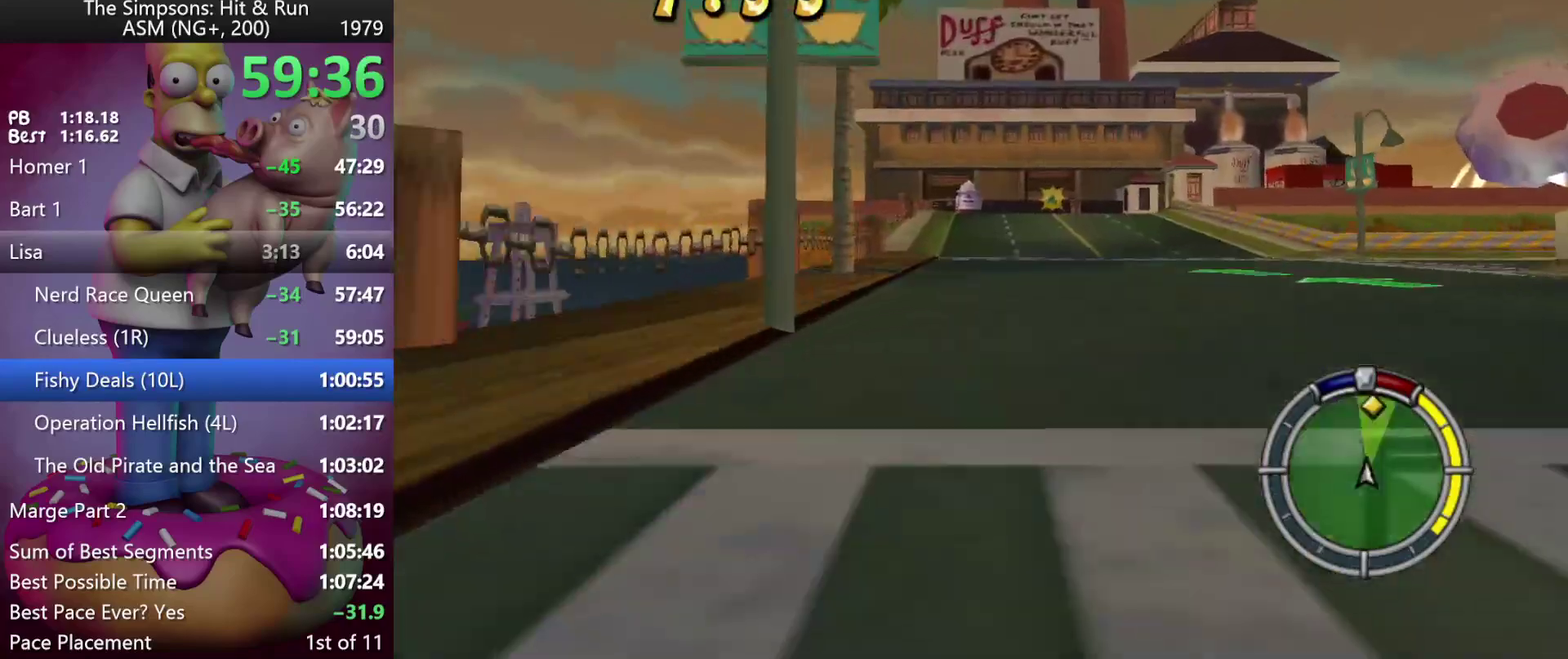
{"buttons": ["R2"], "events": [[100, "A", "down"], [100, "Y", "down"], [217, "A", "up"], [217, "Y", "up"]]}
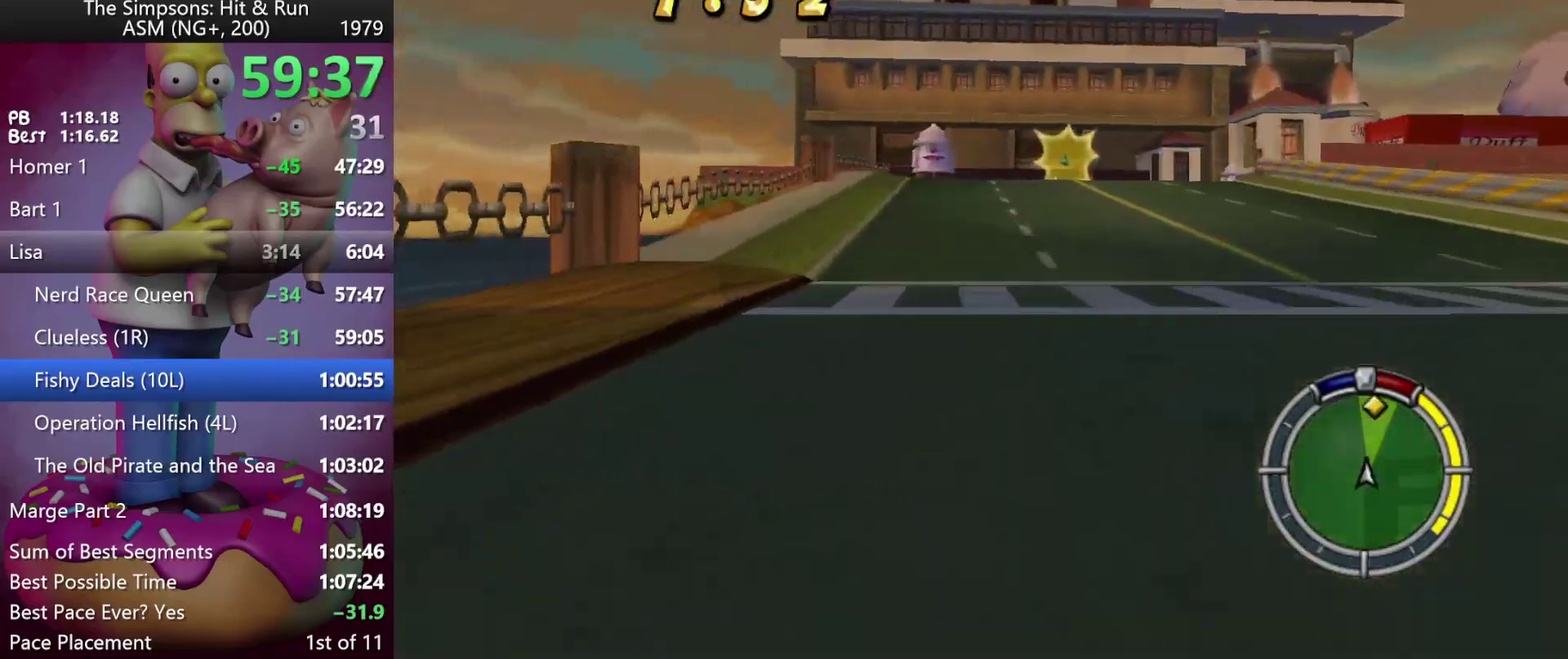
{"buttons": [], "events": [[367, "R2", "up"]]}
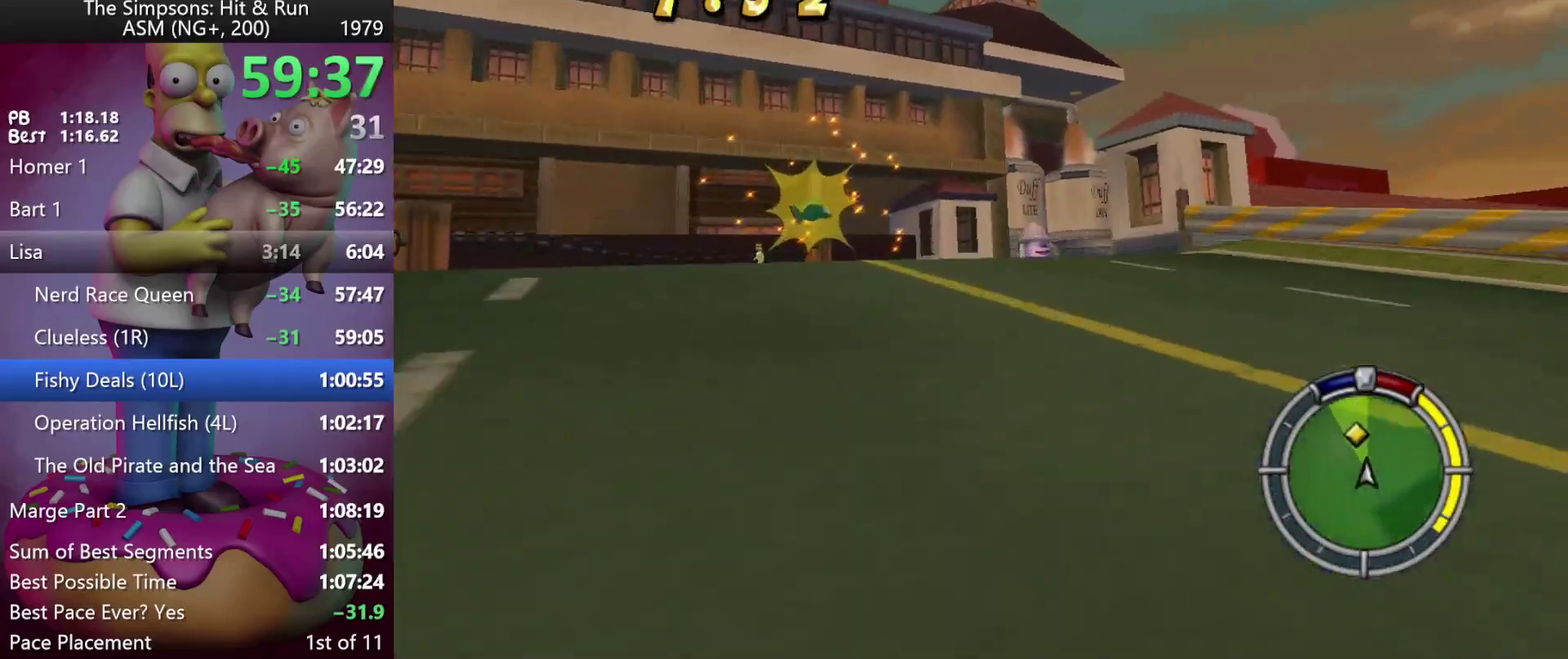
{"buttons": ["R2"], "events": [[433, "R2", "down"]]}
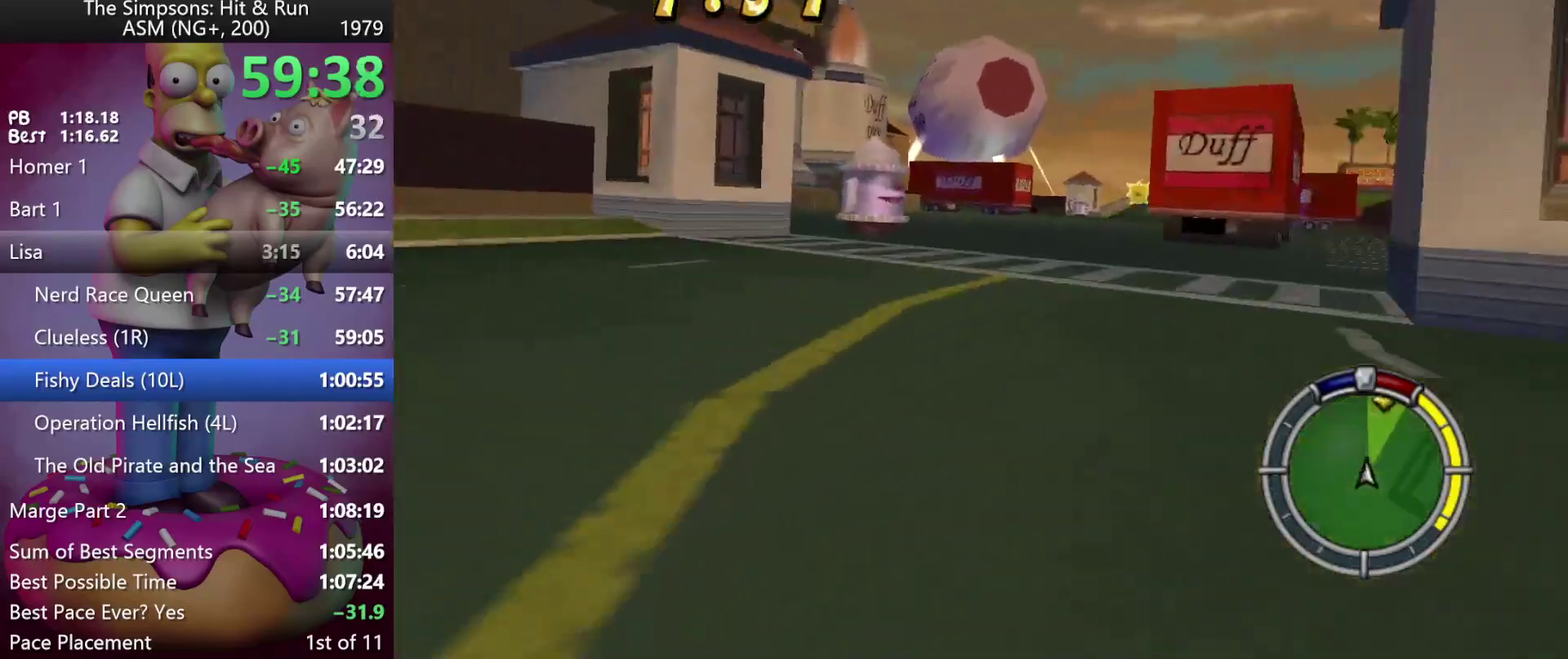
{"buttons": ["R2"], "events": []}
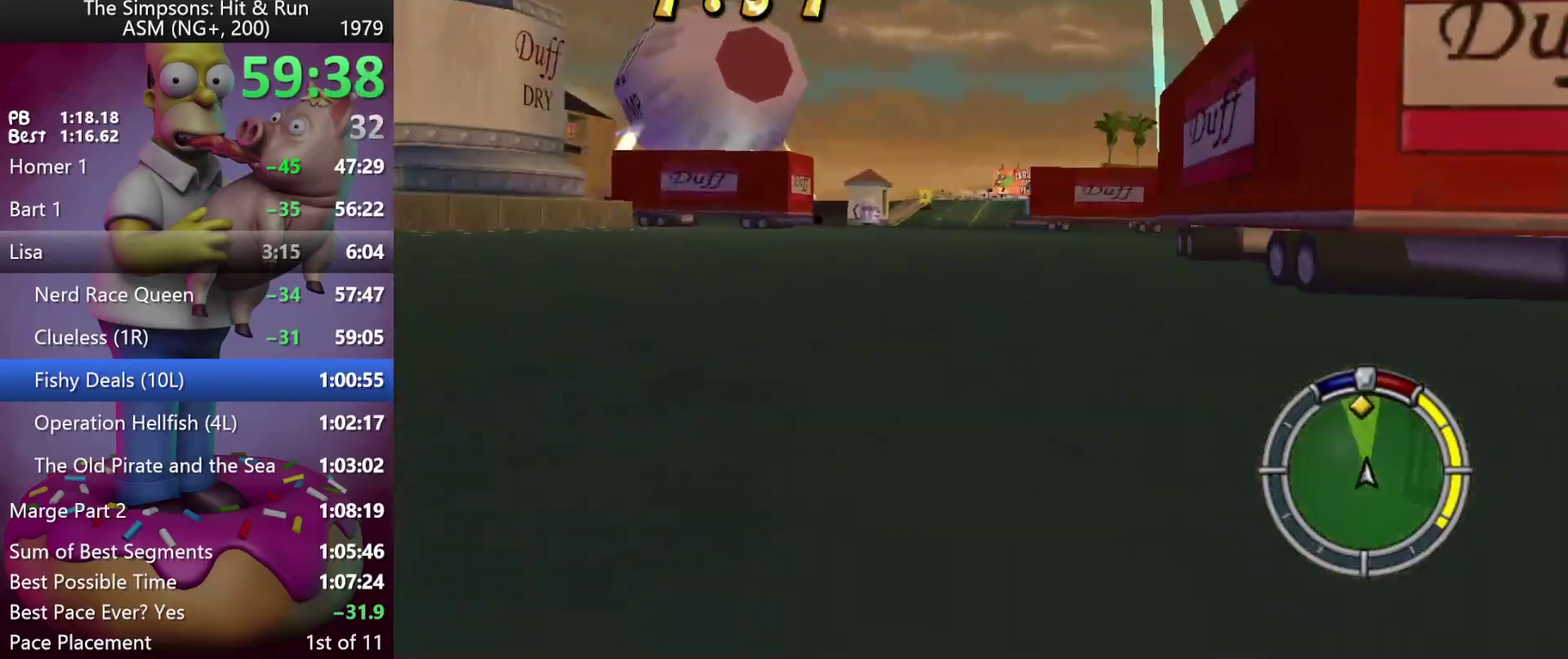
{"buttons": ["R2"], "events": []}
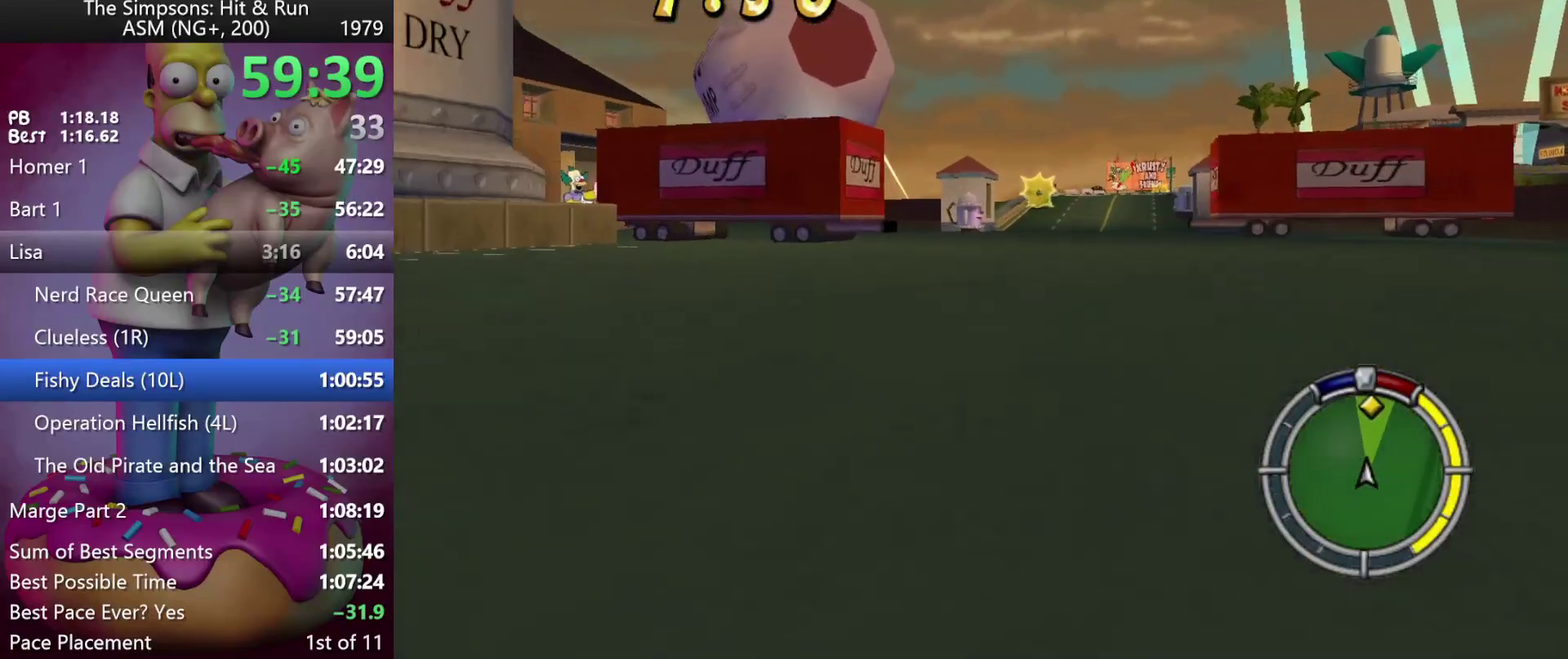
{"buttons": ["R2"], "events": []}
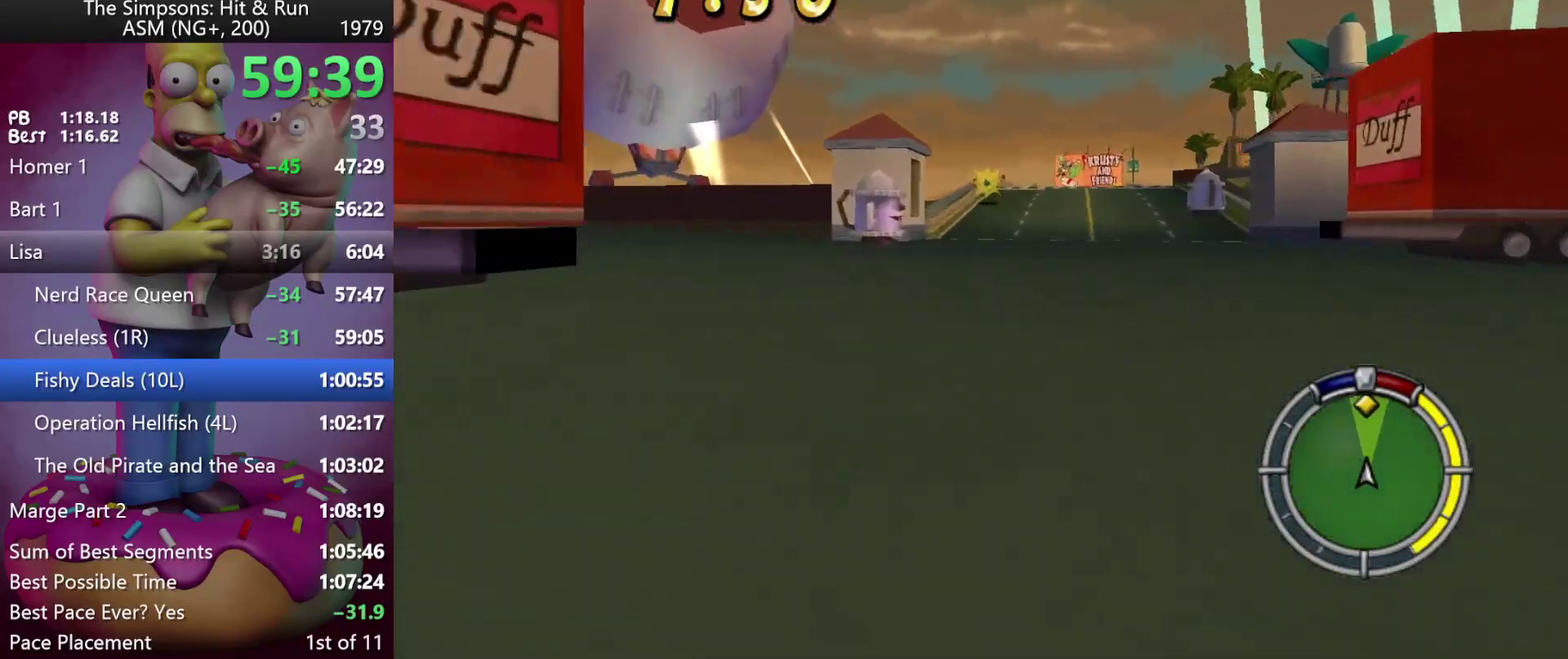
{"buttons": ["R2"], "events": []}
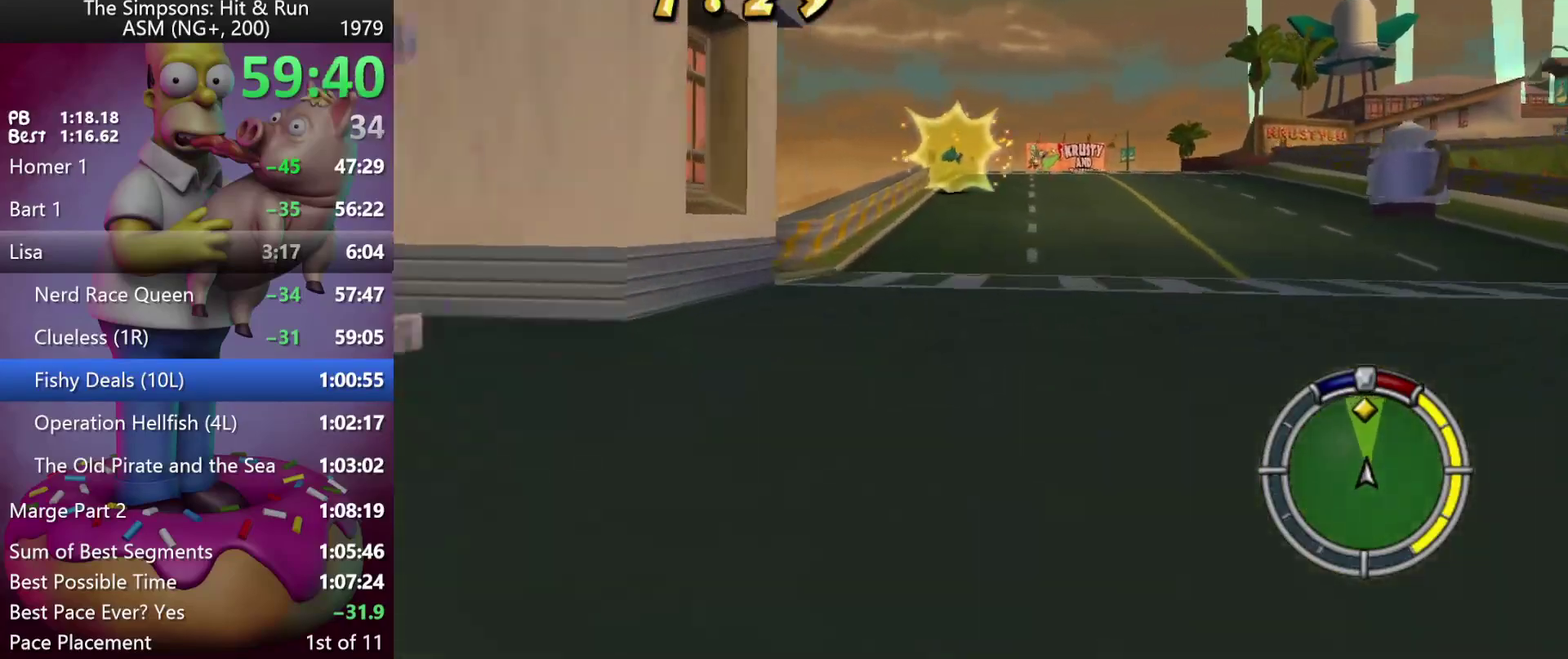
{"buttons": ["A", "Y", "R2"], "events": [[400, "A", "down"], [400, "Y", "down"]]}
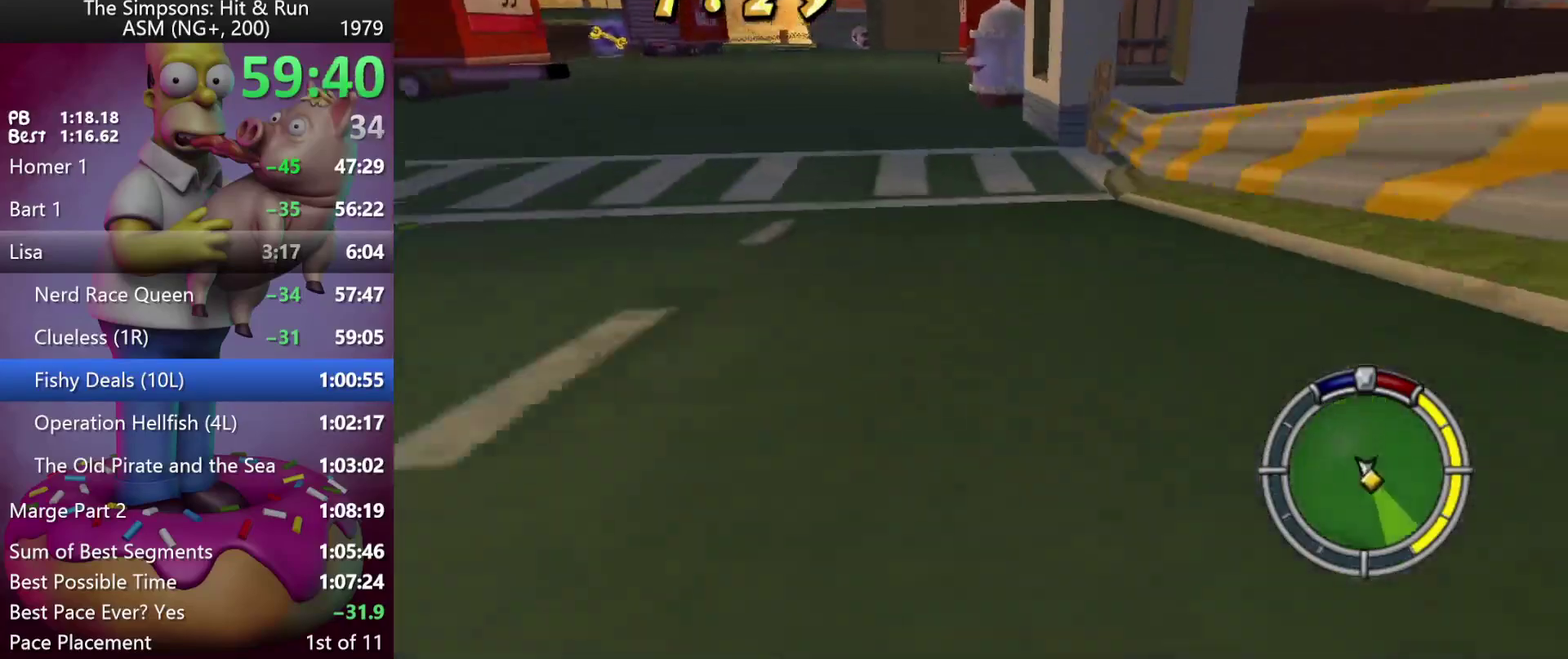
{"buttons": ["R2"], "events": [[183, "A", "up"], [183, "Y", "up"]]}
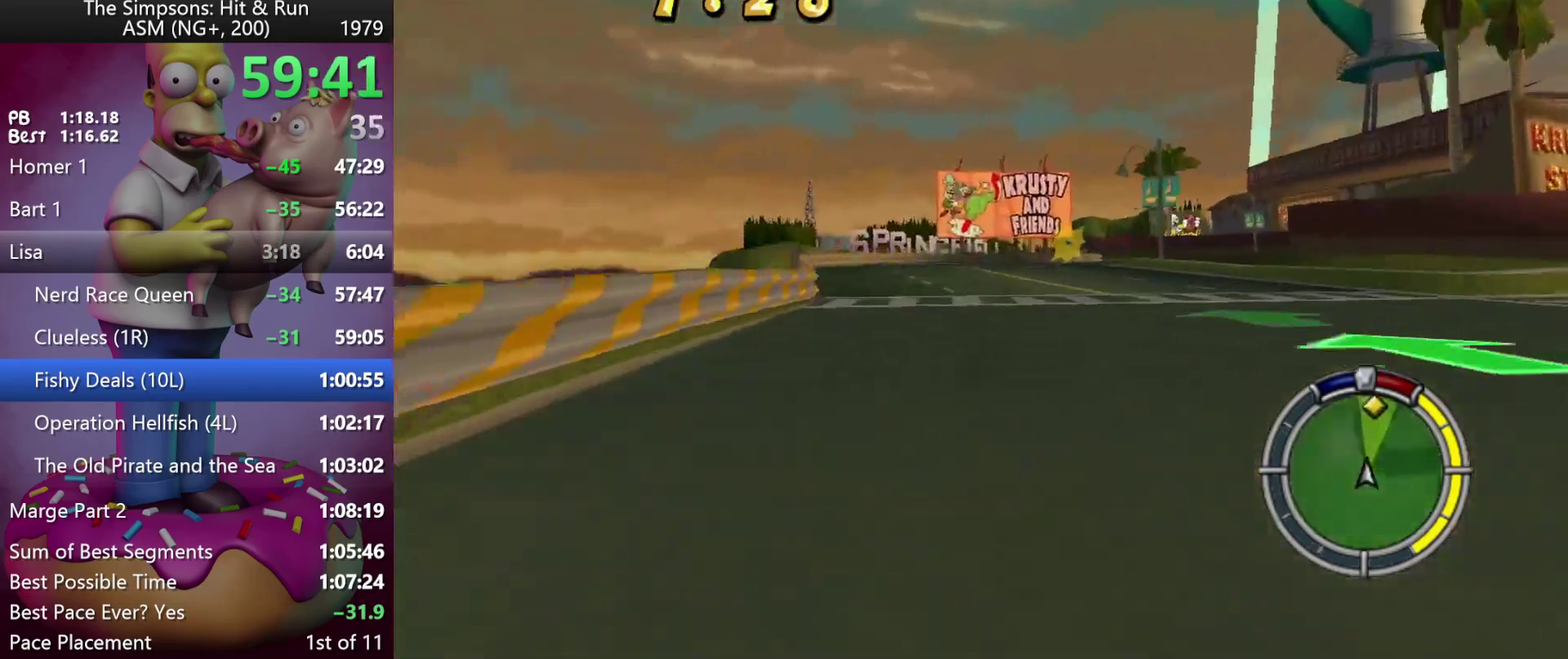
{"buttons": ["X"], "events": [[167, "A", "down"], [167, "Y", "down"], [217, "Y", "up"], [300, "Y", "down"], [367, "A", "up"], [367, "Y", "up"], [450, "R2", "up"], [450, "X", "down"]]}
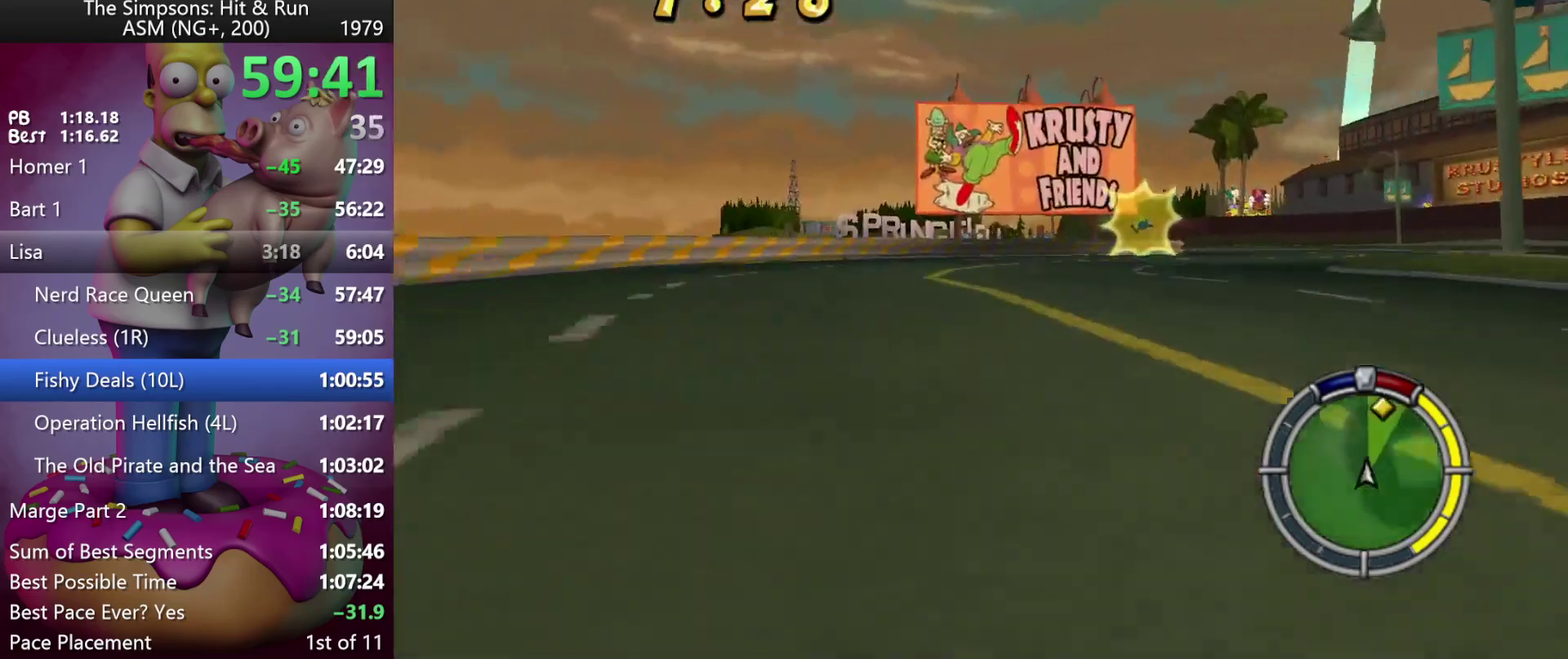
{"buttons": [], "events": [[50, "L2", "down"], [350, "L2", "up"], [400, "X", "up"]]}
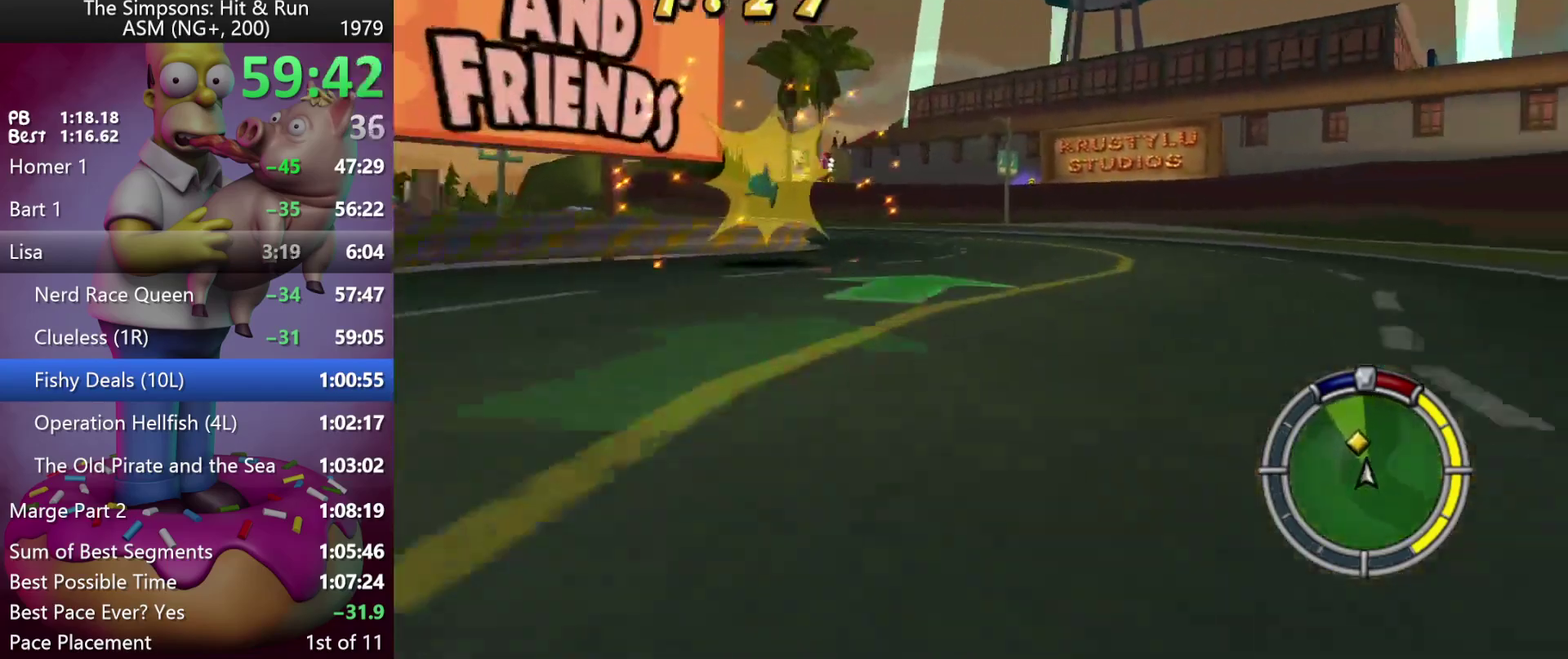
{"buttons": ["X", "R2"], "events": [[33, "R2", "down"], [250, "X", "down"]]}
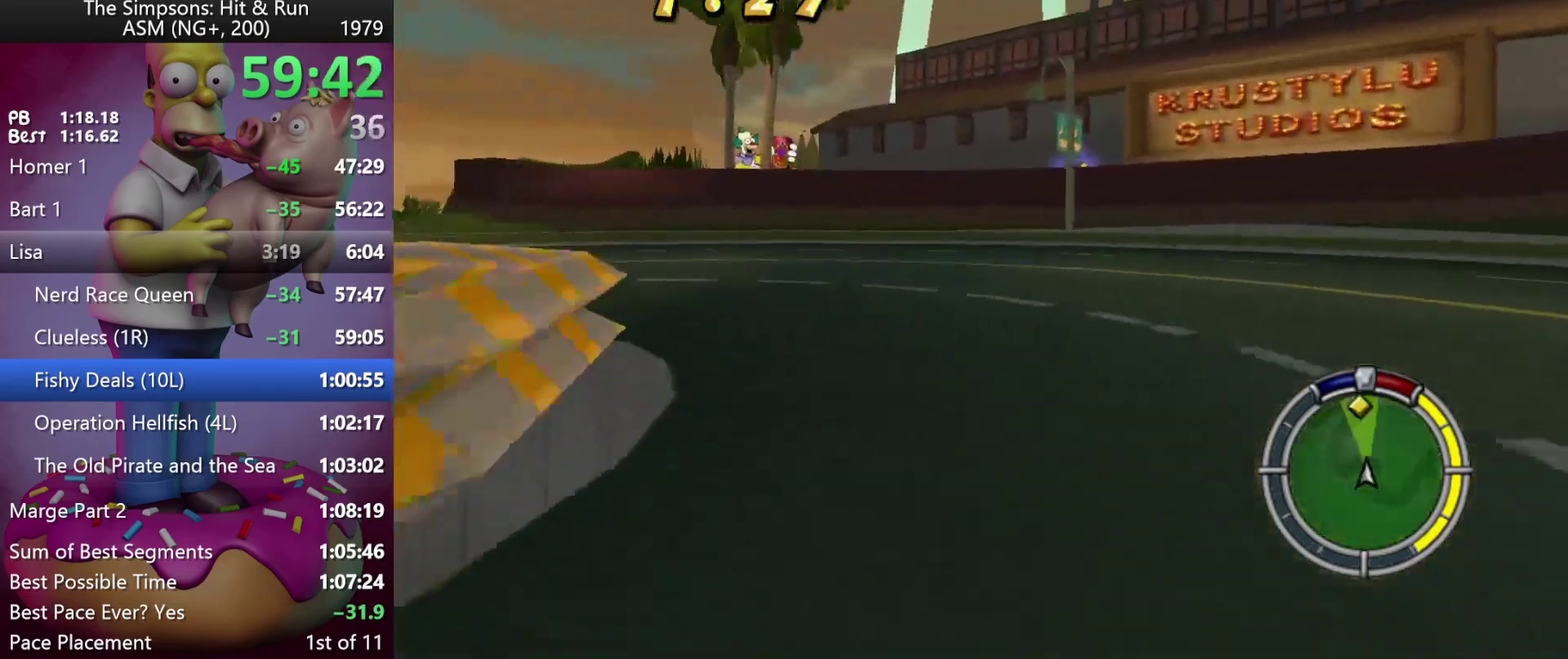
{"buttons": [], "events": [[33, "R2", "up"], [183, "L2", "down"], [417, "L2", "up"], [467, "X", "up"]]}
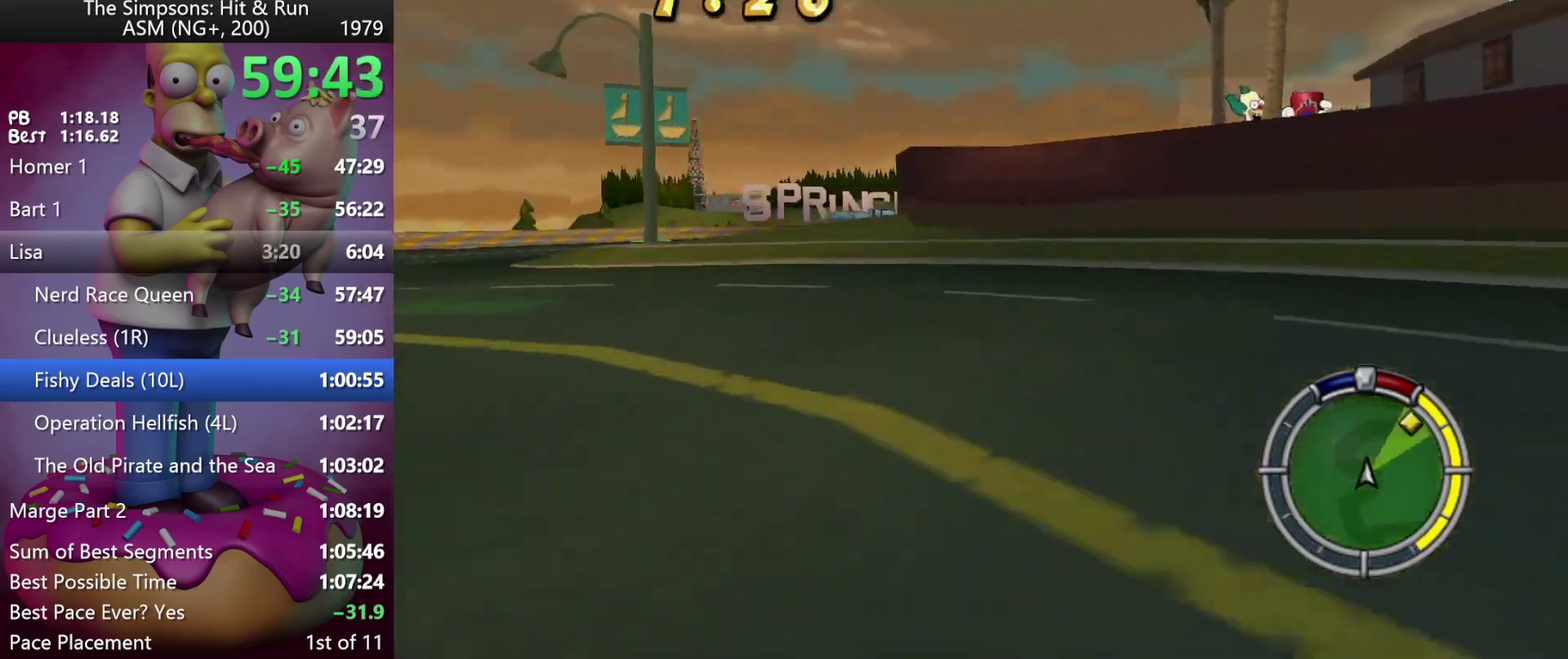
{"buttons": ["R2"], "events": [[83, "R2", "down"]]}
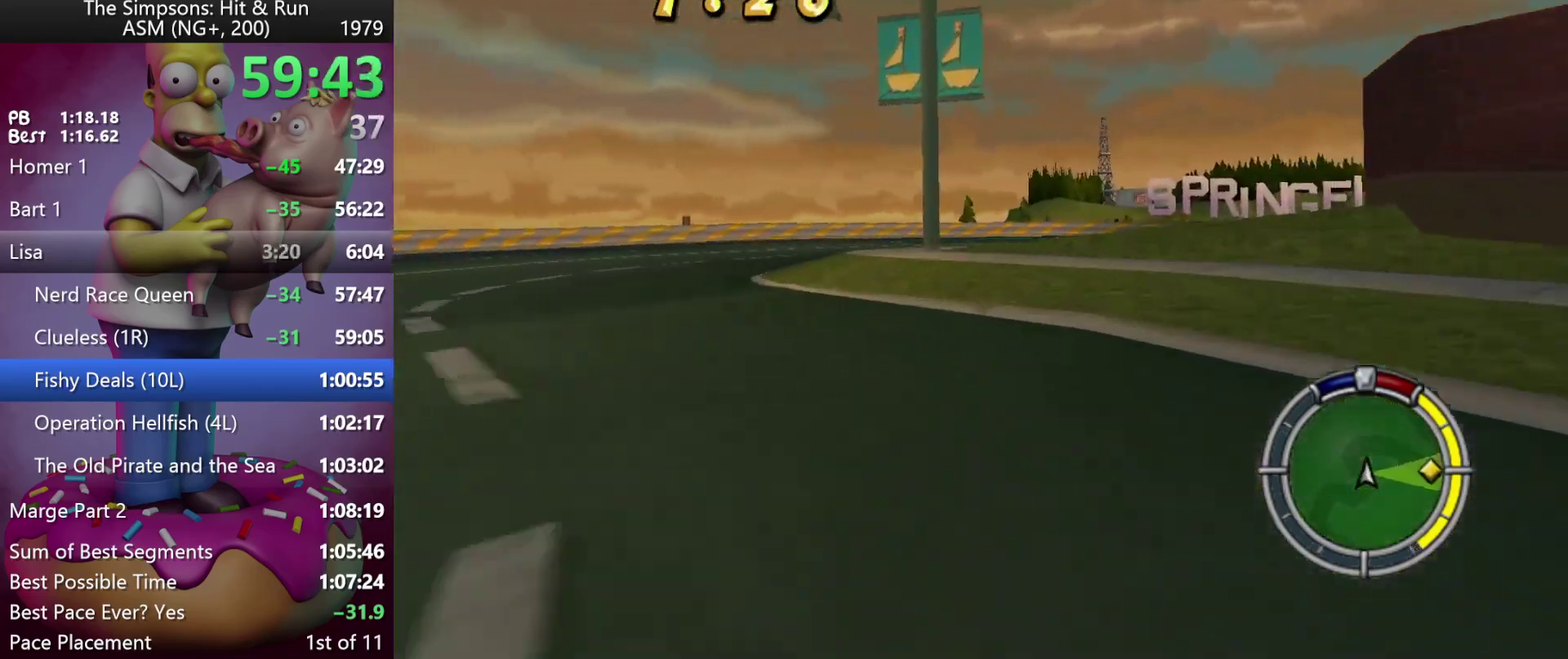
{"buttons": ["X"], "events": [[100, "X", "down"], [400, "R2", "up"]]}
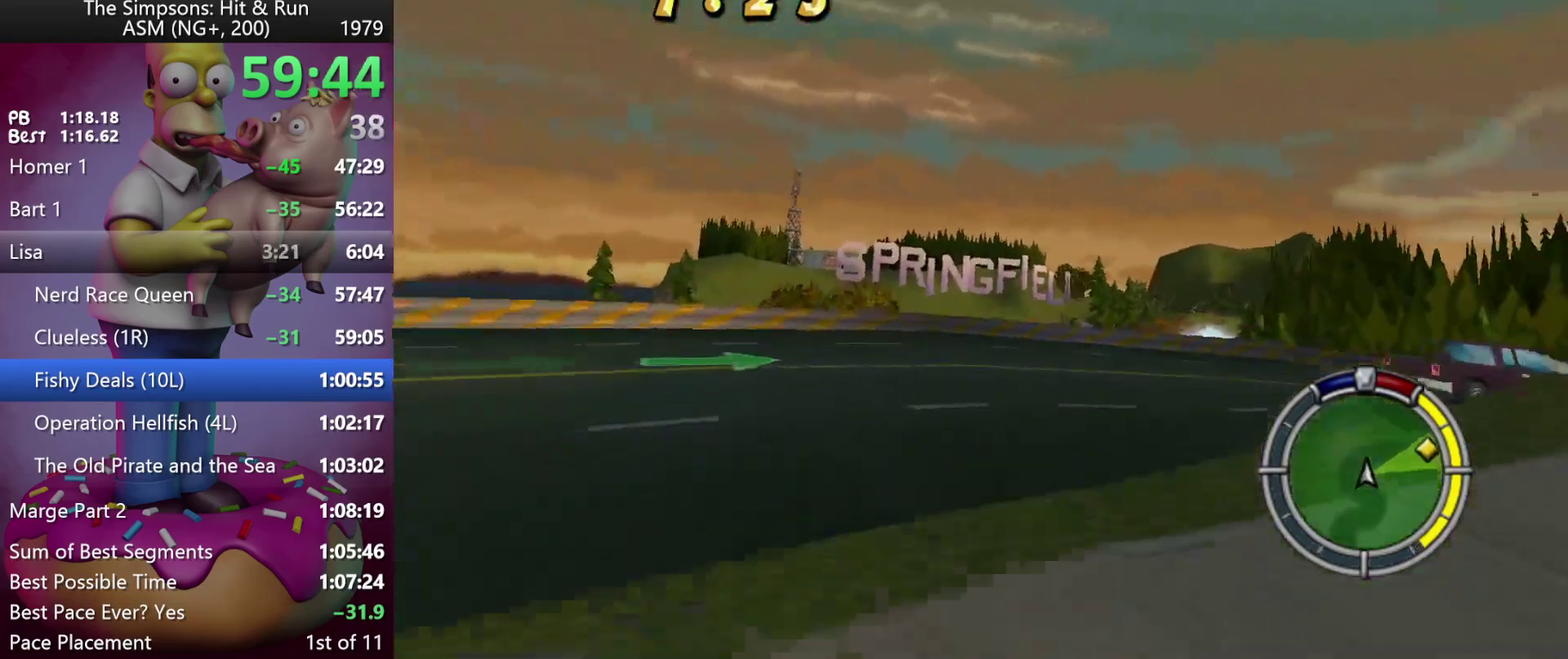
{"buttons": ["R2"], "events": [[100, "X", "up"], [333, "R2", "down"]]}
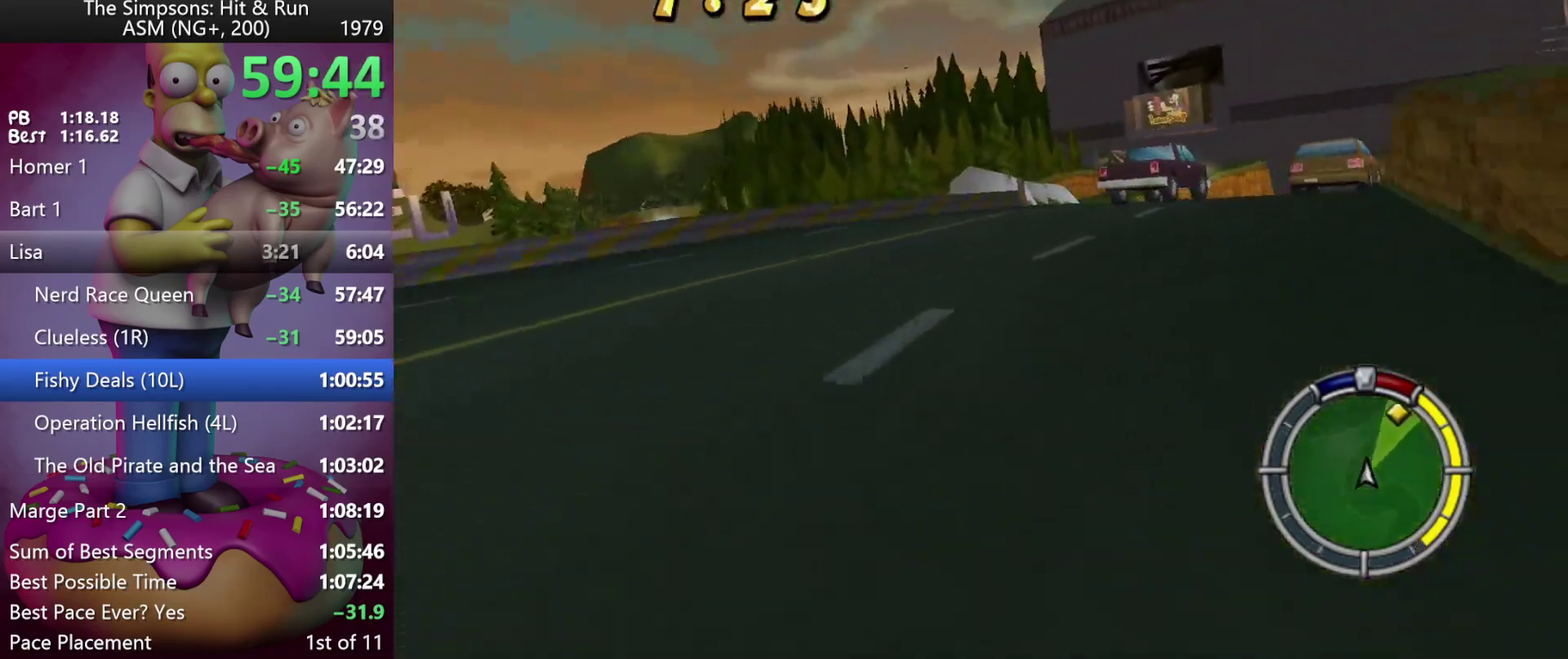
{"buttons": ["R2"], "events": [[217, "A", "down"], [217, "Y", "down"], [450, "A", "up"], [450, "Y", "up"]]}
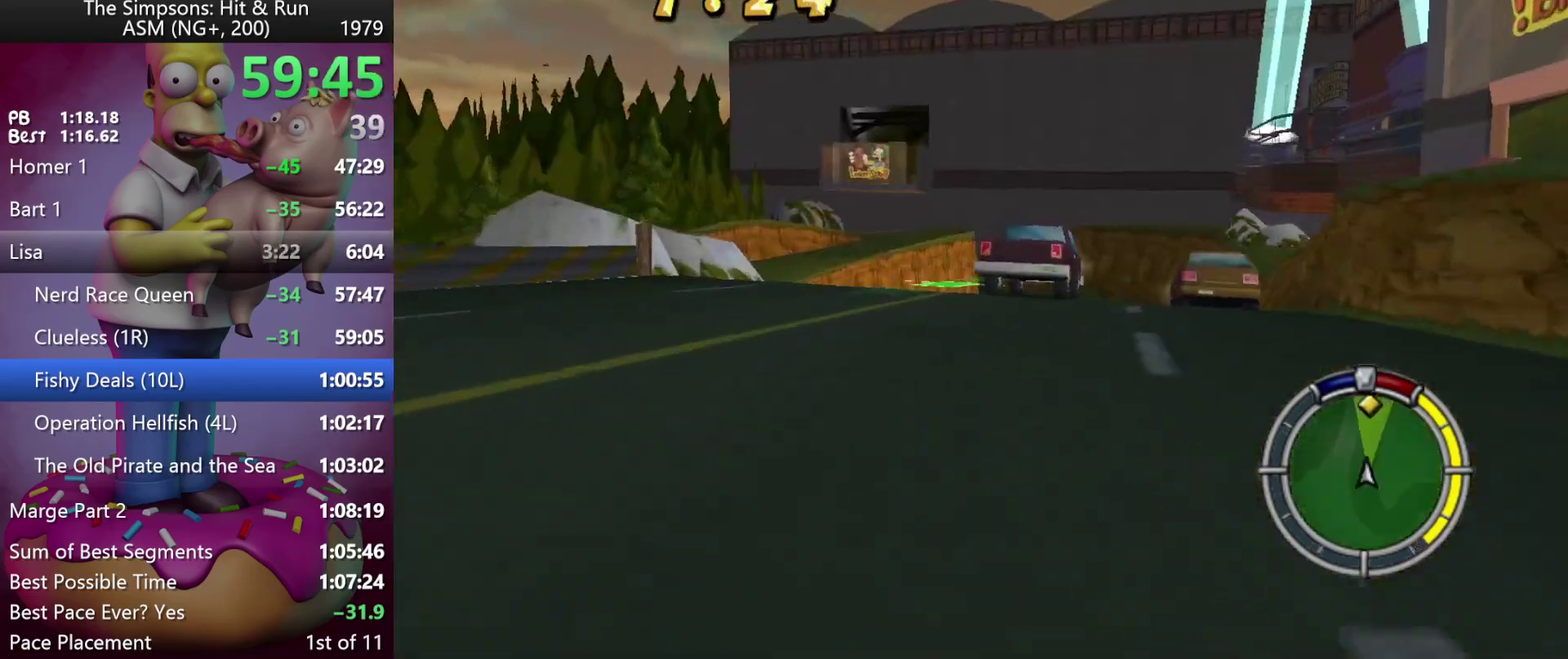
{"buttons": ["R2"], "events": [[150, "A", "down"], [233, "Y", "down"], [350, "A", "up"], [350, "Y", "up"]]}
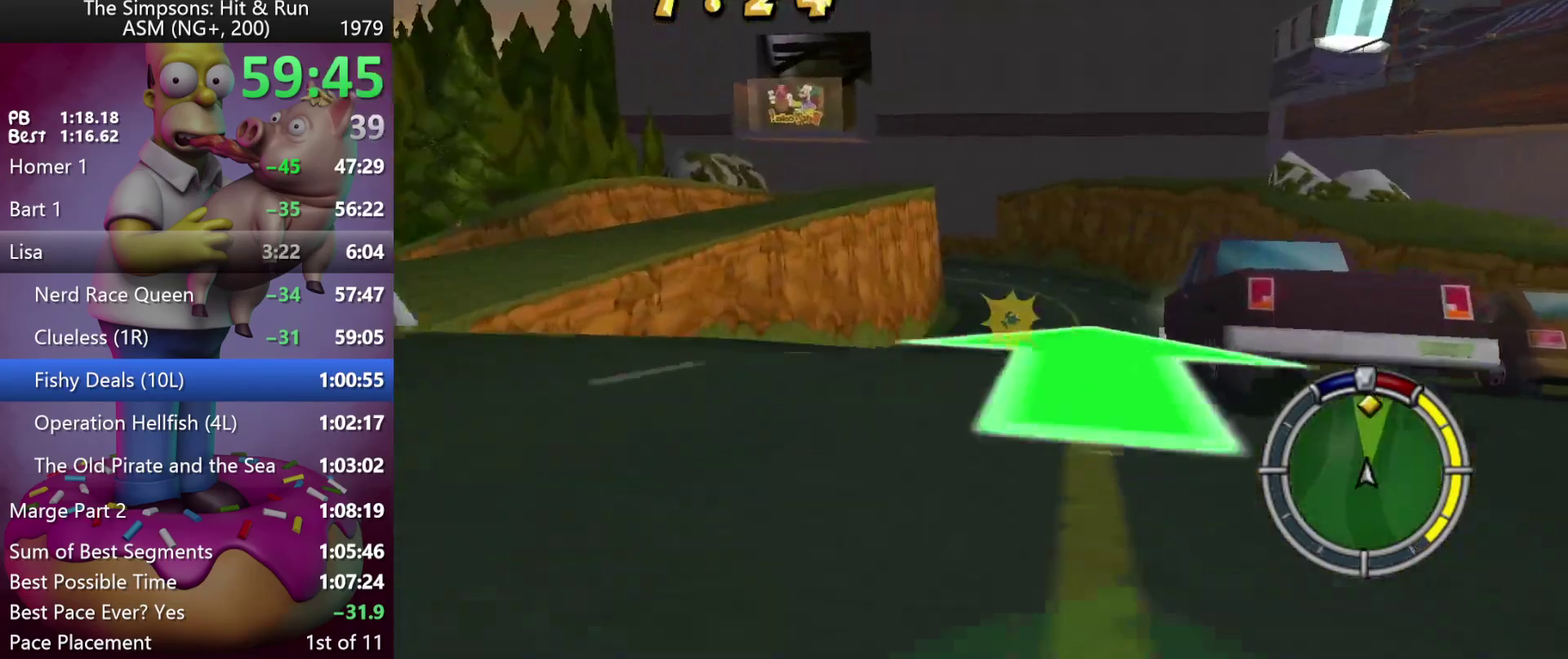
{"buttons": ["R2"], "events": []}
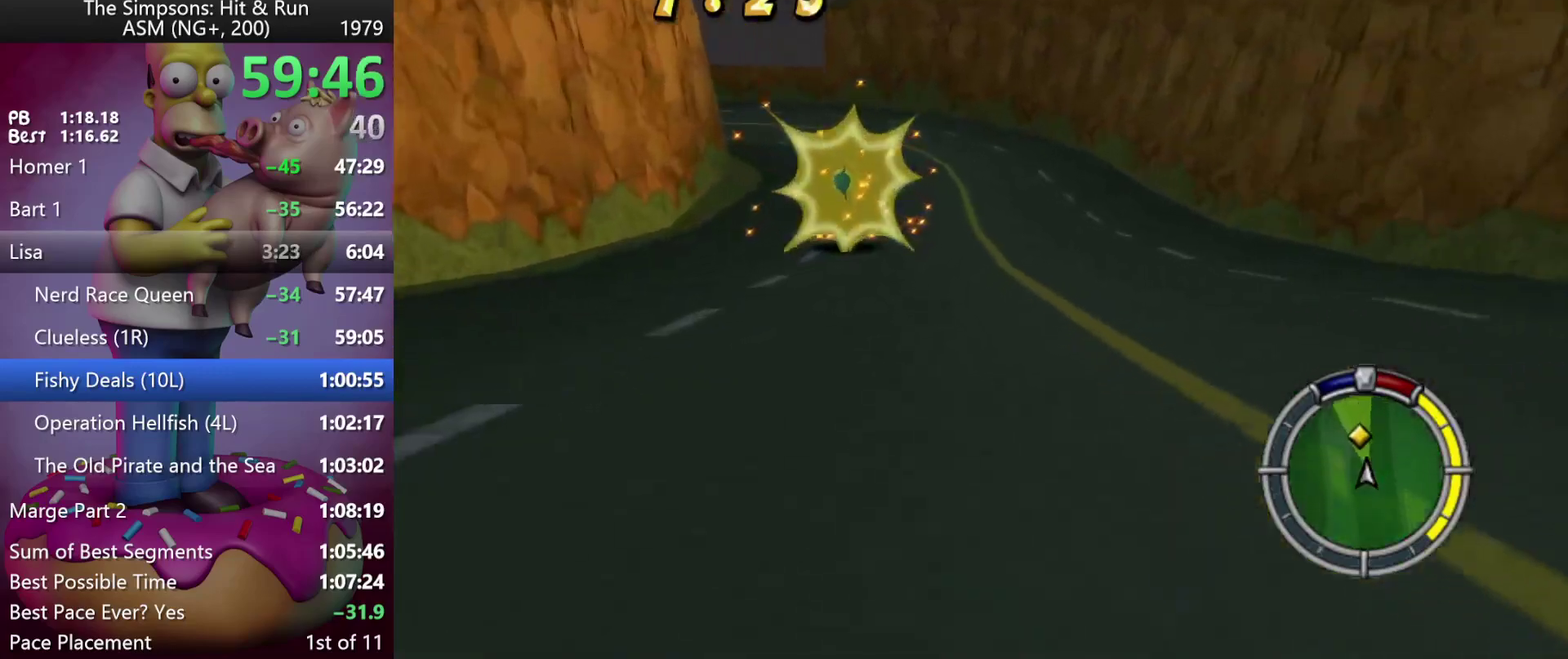
{"buttons": ["X", "L2"], "events": [[33, "X", "down"], [333, "R2", "up"], [367, "L2", "down"]]}
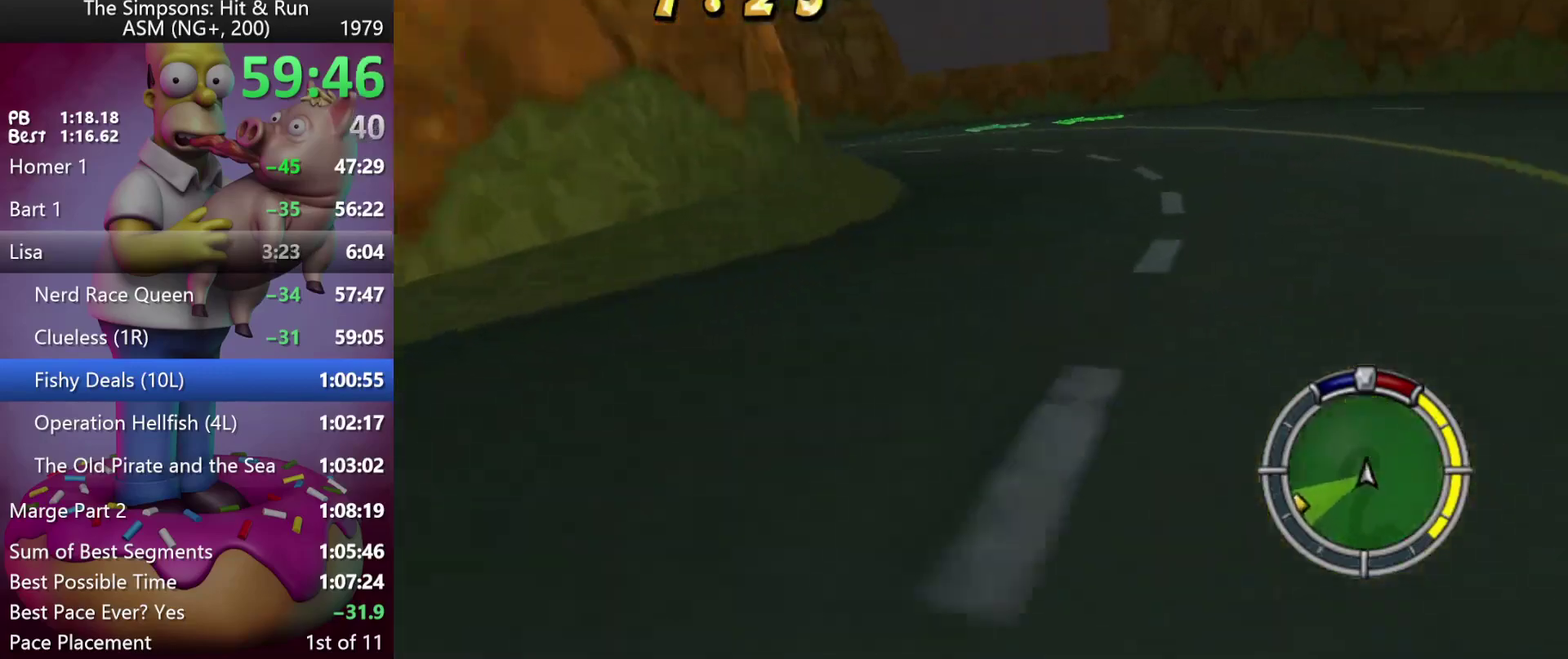
{"buttons": ["X"], "events": [[300, "L2", "up"]]}
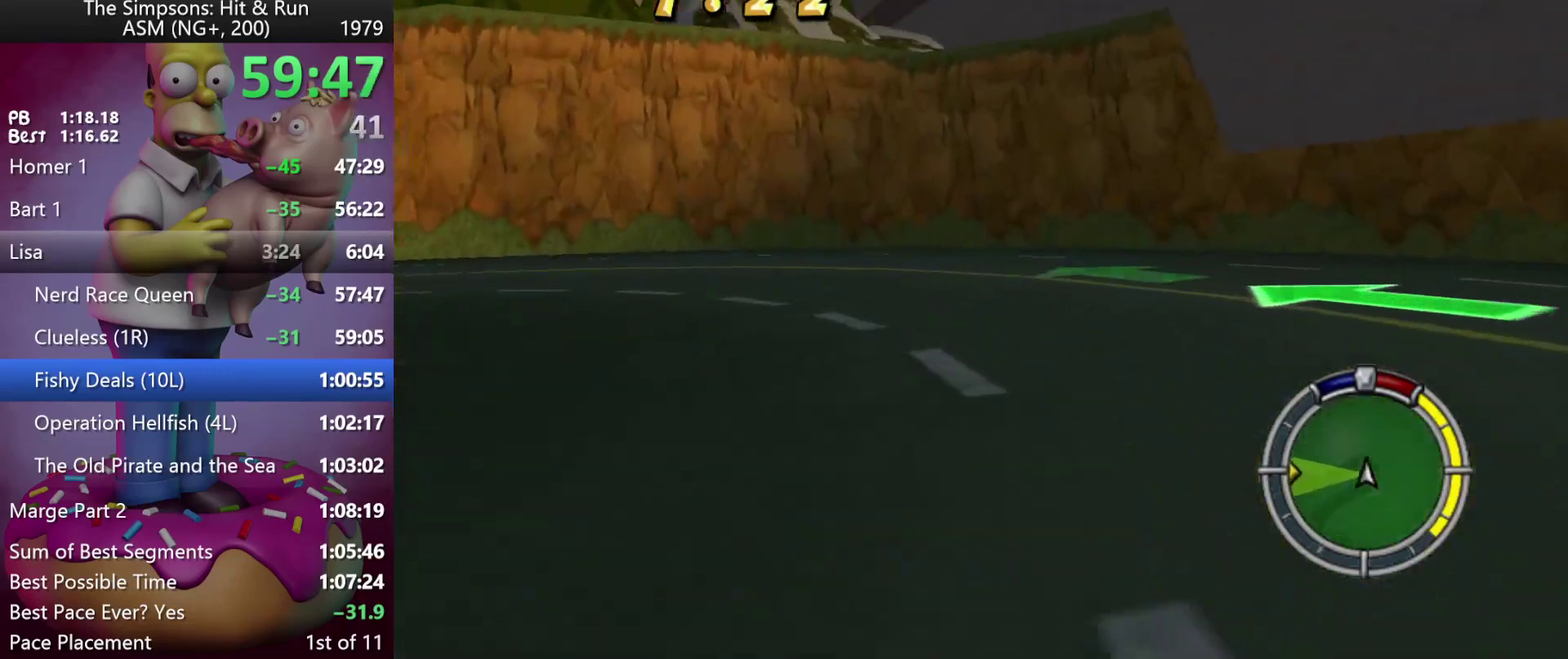
{"buttons": ["R2"], "events": [[50, "R2", "down"], [350, "X", "up"]]}
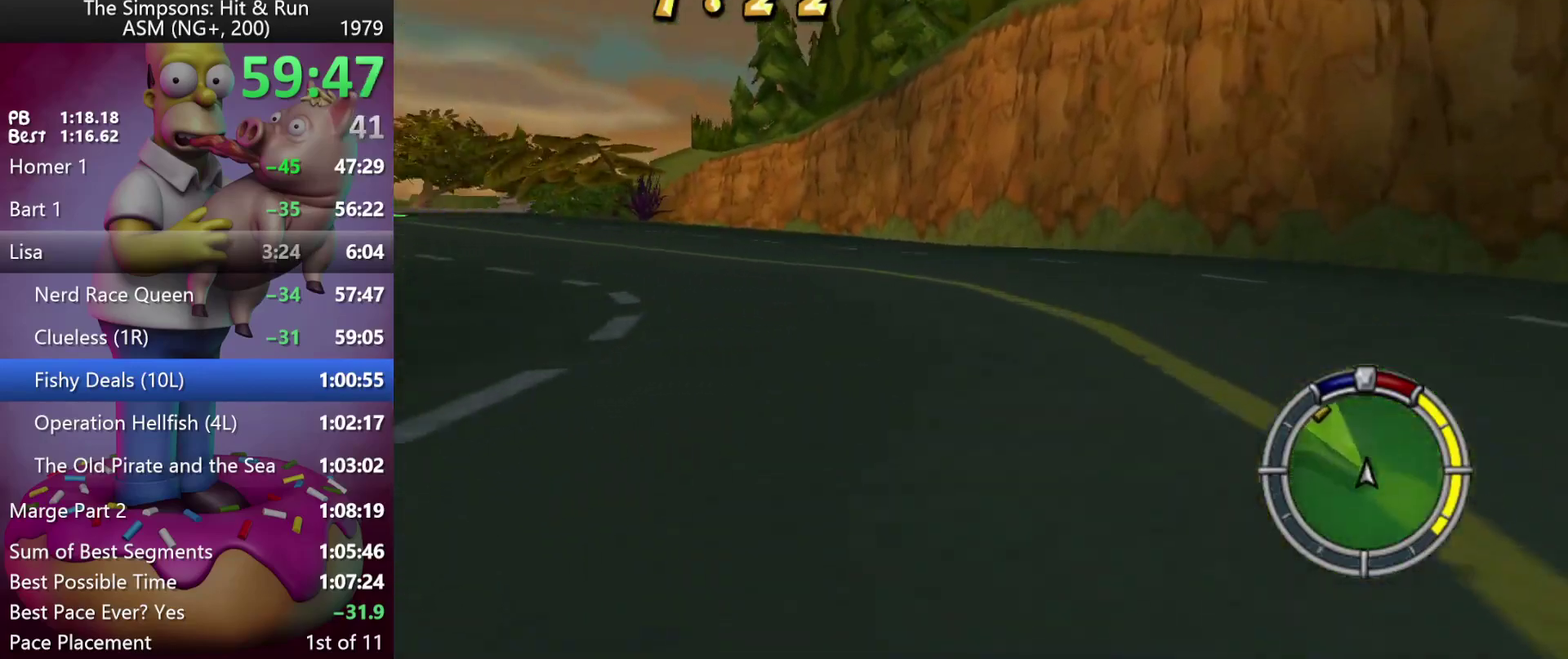
{"buttons": ["R2"], "events": []}
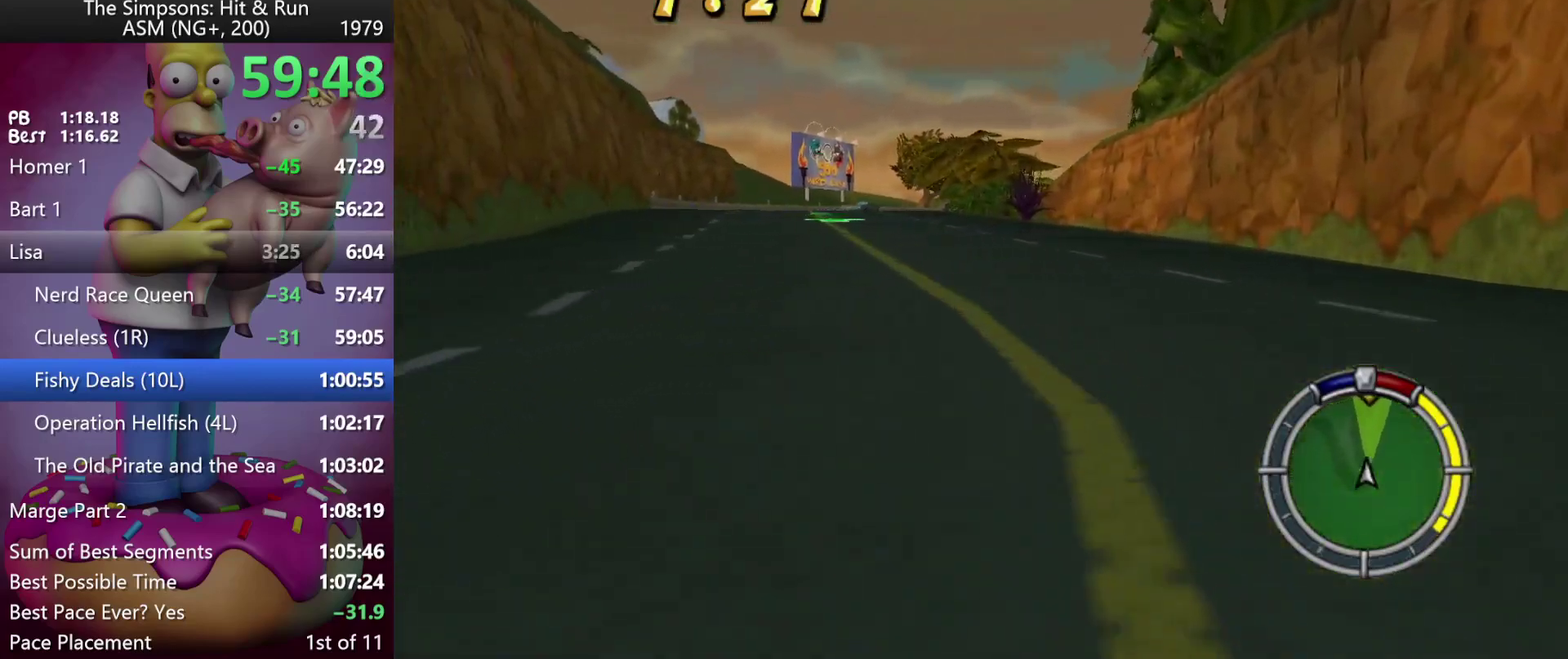
{"buttons": ["R2"], "events": []}
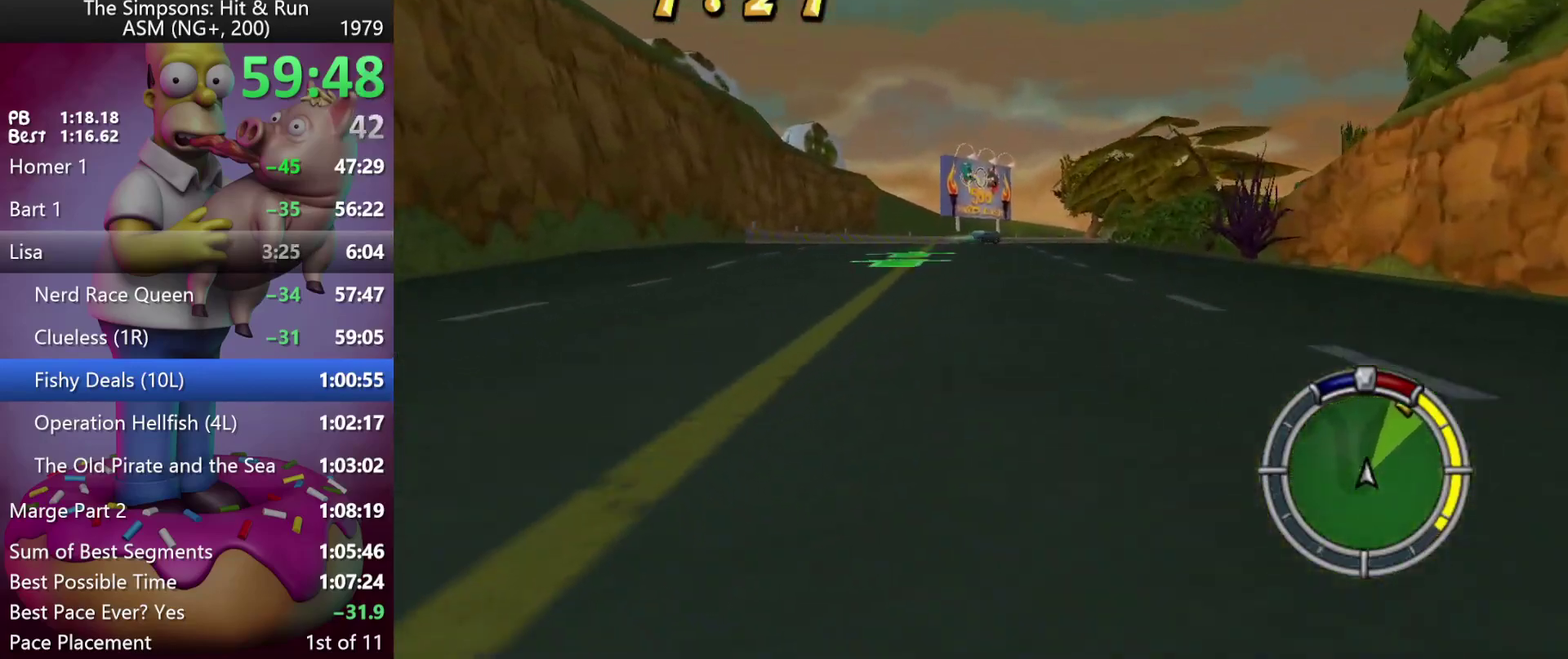
{"buttons": ["R2"], "events": []}
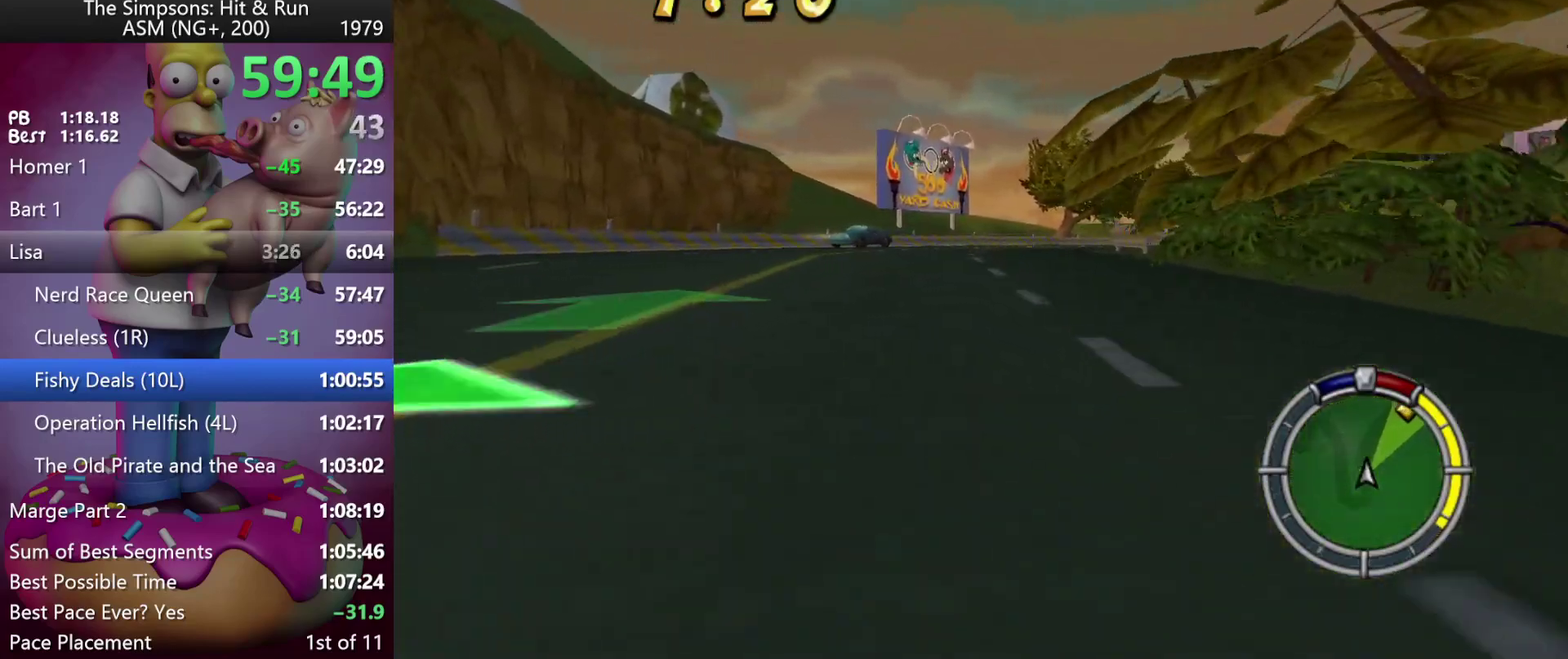
{"buttons": ["R2"], "events": []}